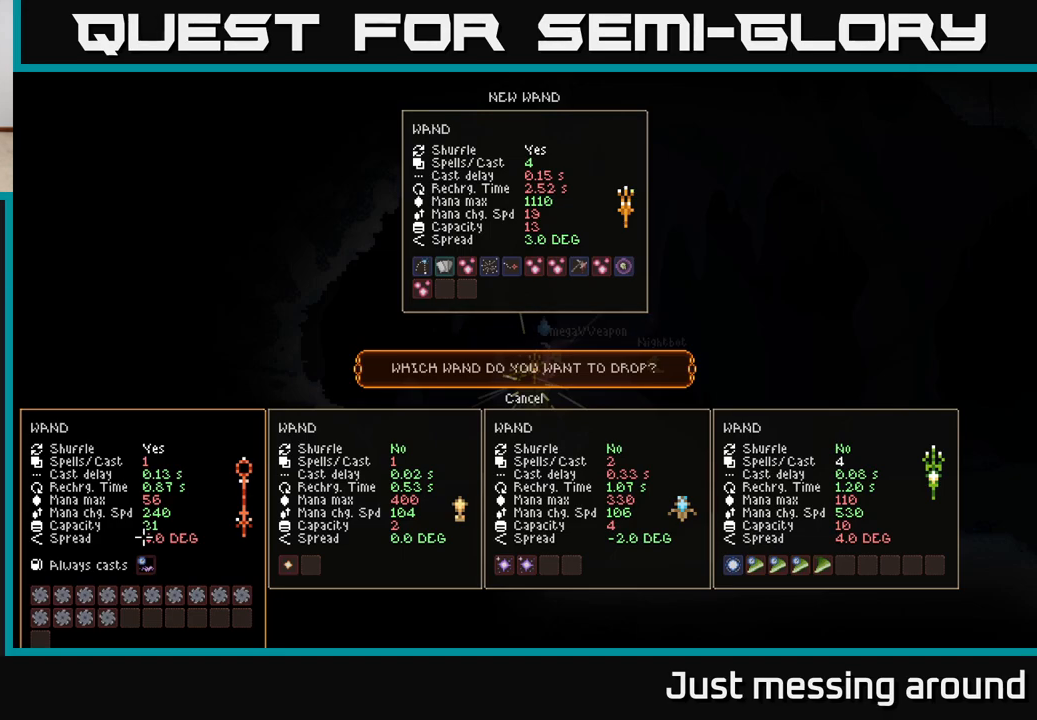
Gameplay with a controller (Xbox layout); each line is a JSON object with the inputs held at the frame after it. "events" lists button and stick changes between this image and that frame as [ms after this image, input, new state], when the widget could be followed in between.
{"buttons": ["DPAD_RIGHT"], "left_stick": "center", "right_stick": "center", "events": [[450, "DPAD_RIGHT", "down"]]}
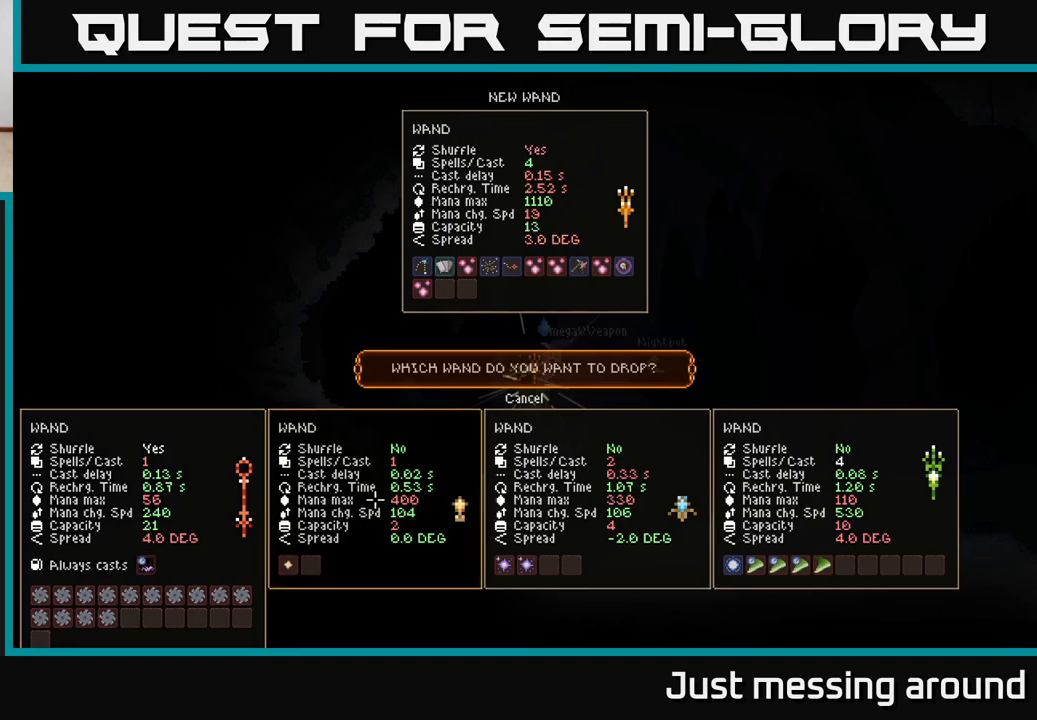
{"buttons": [], "left_stick": "center", "right_stick": "center", "events": [[67, "DPAD_RIGHT", "up"]]}
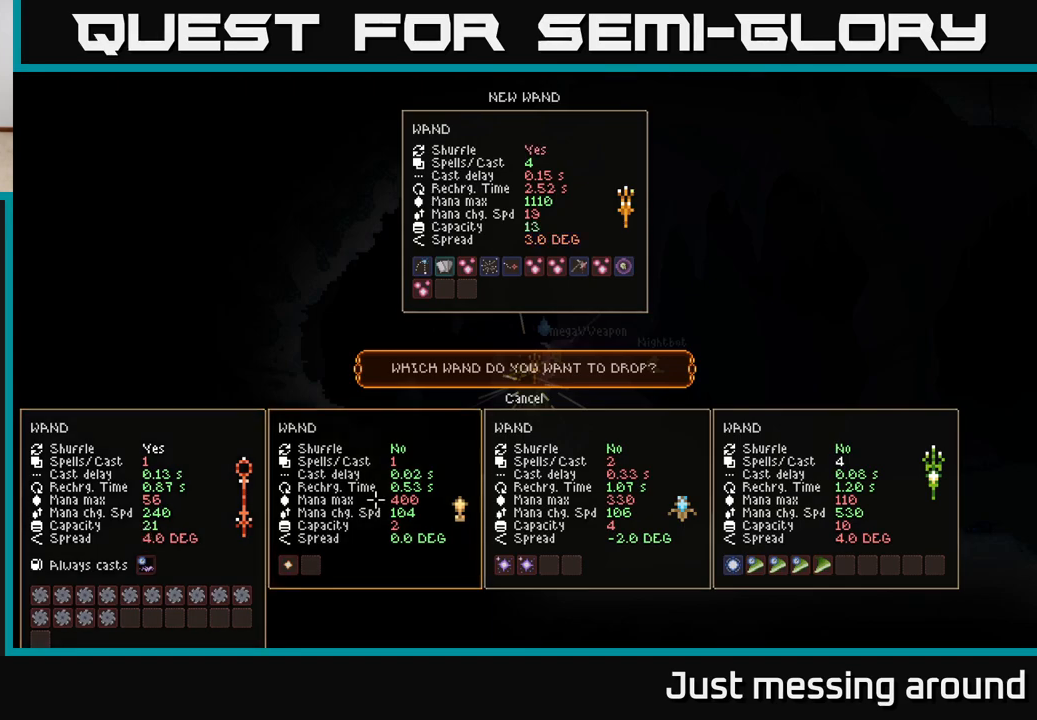
{"buttons": [], "left_stick": "center", "right_stick": "center", "events": [[150, "DPAD_RIGHT", "down"], [283, "DPAD_RIGHT", "up"], [383, "DPAD_LEFT", "down"], [483, "DPAD_LEFT", "up"]]}
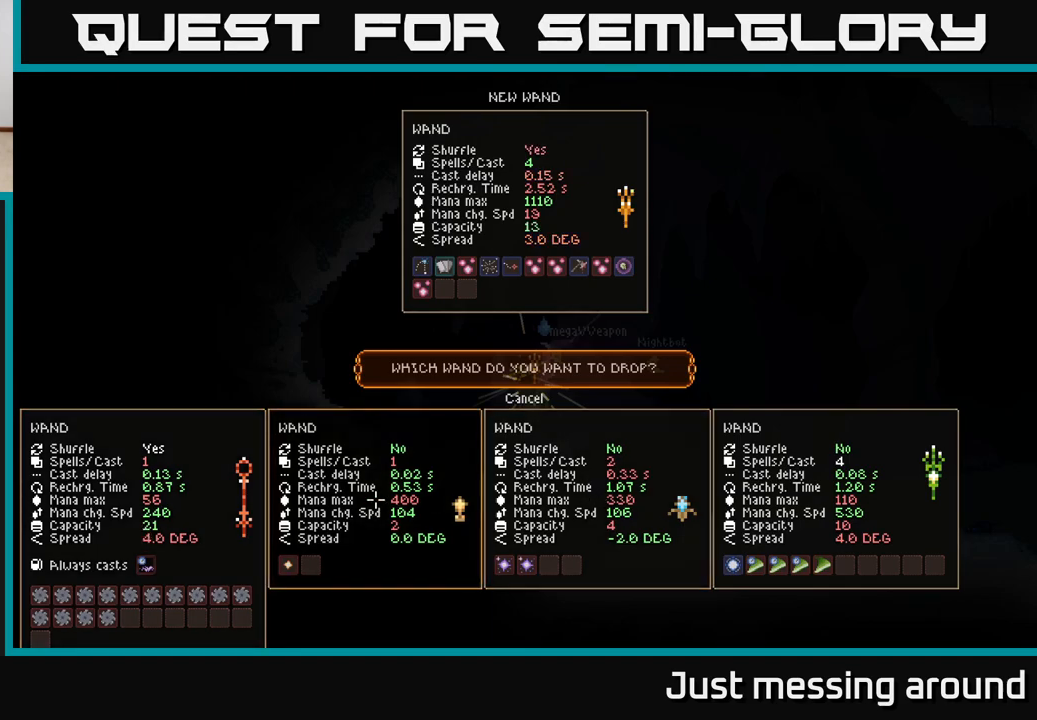
{"buttons": [], "left_stick": "center", "right_stick": "center", "events": []}
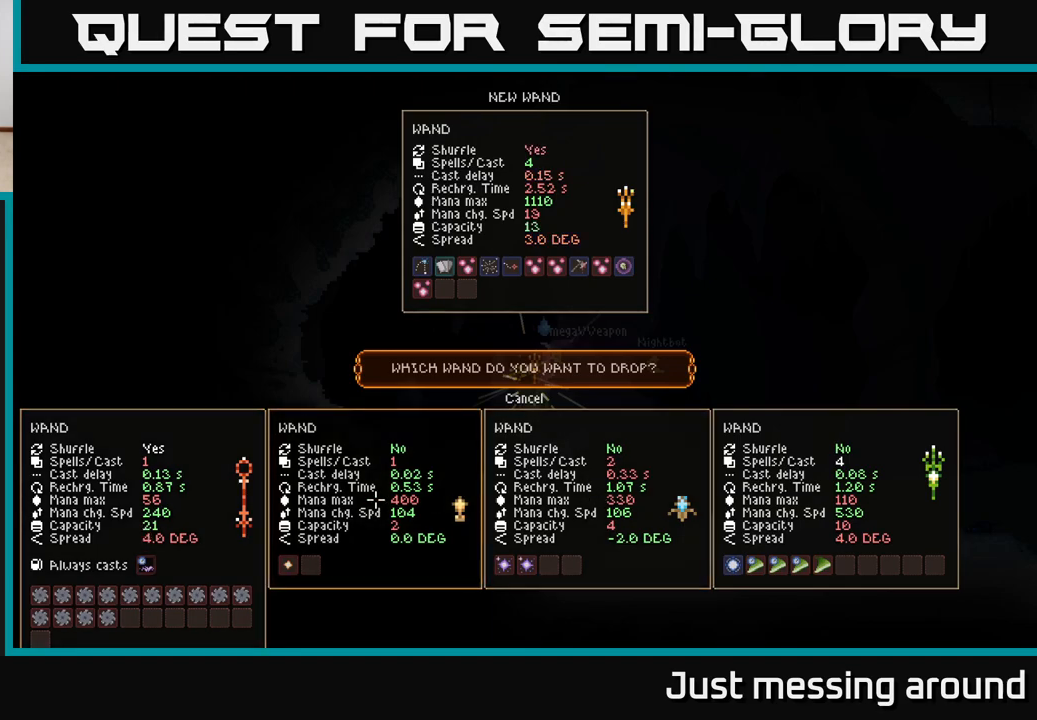
{"buttons": [], "left_stick": "center", "right_stick": "center", "events": []}
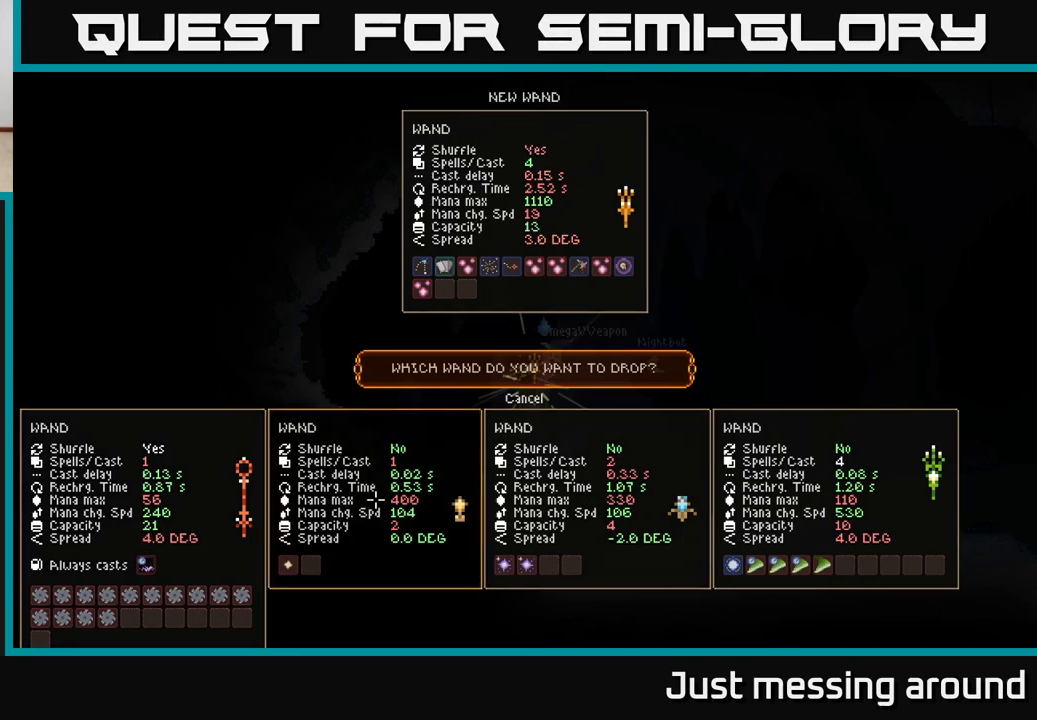
{"buttons": [], "left_stick": "center", "right_stick": "center", "events": []}
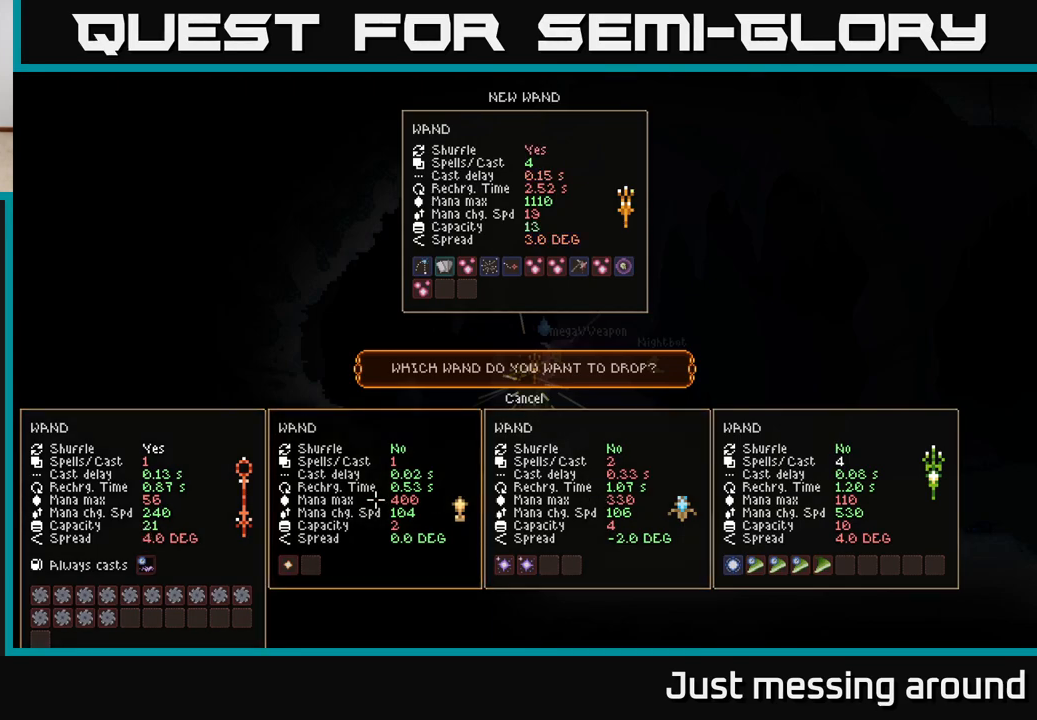
{"buttons": [], "left_stick": "center", "right_stick": "center", "events": []}
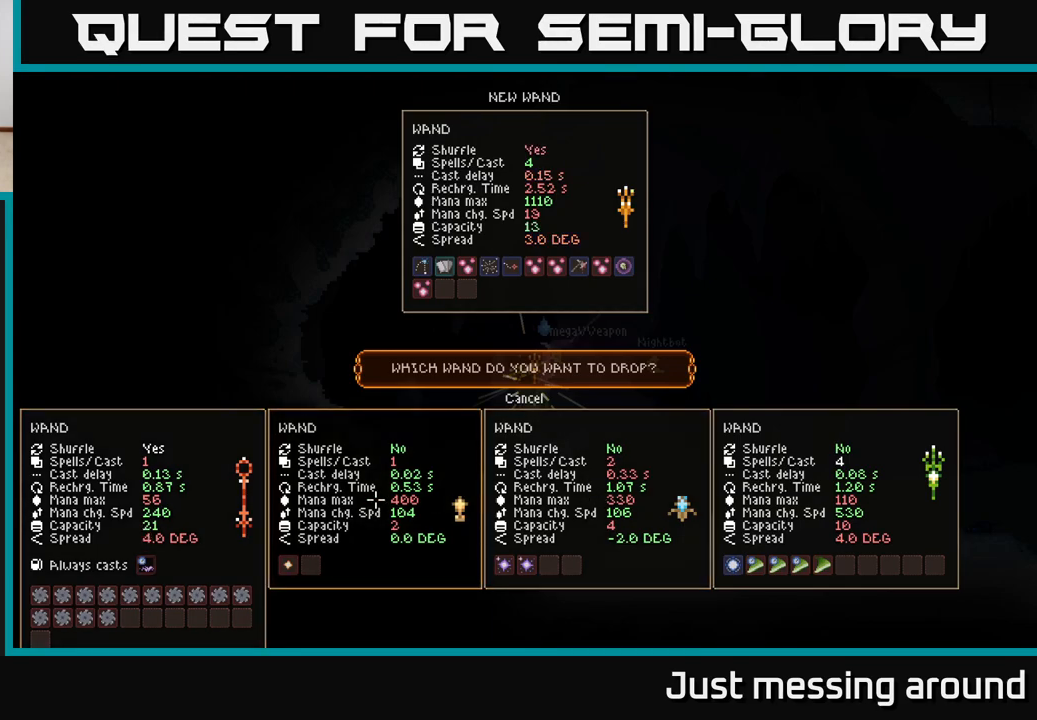
{"buttons": [], "left_stick": "center", "right_stick": "center", "events": []}
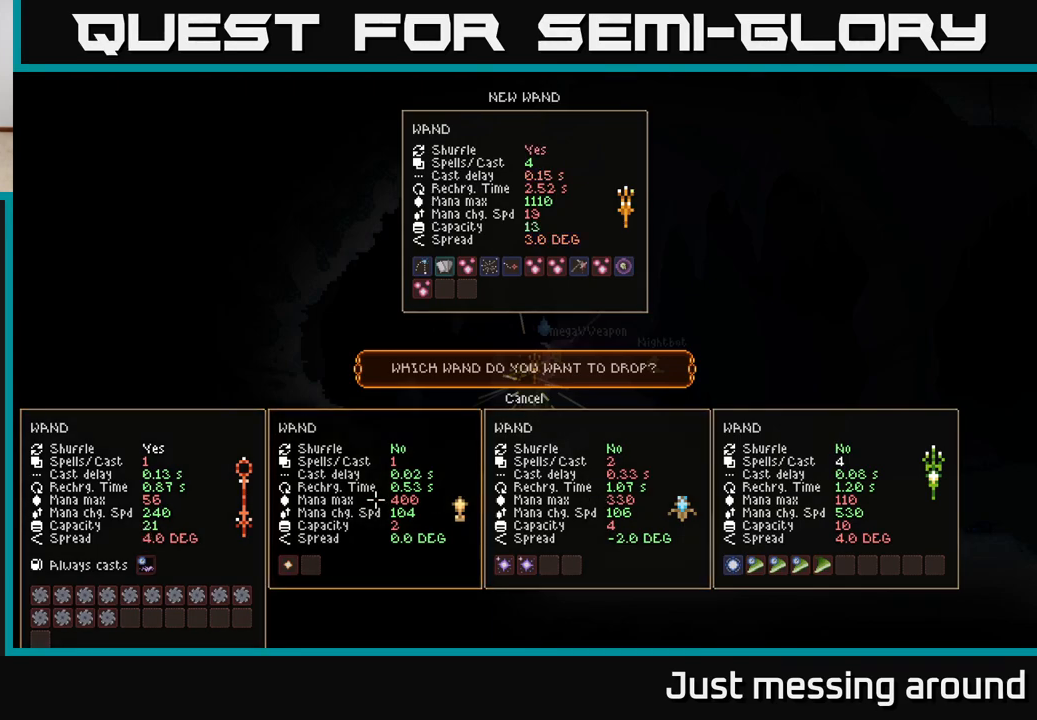
{"buttons": [], "left_stick": "center", "right_stick": "center", "events": []}
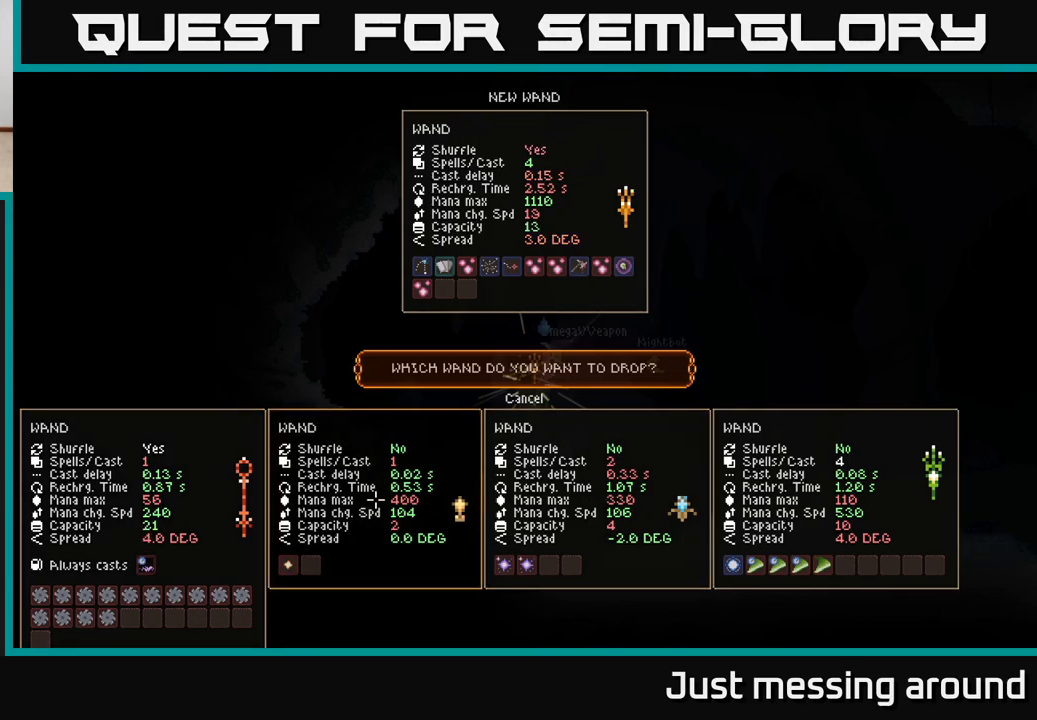
{"buttons": [], "left_stick": "center", "right_stick": "center", "events": []}
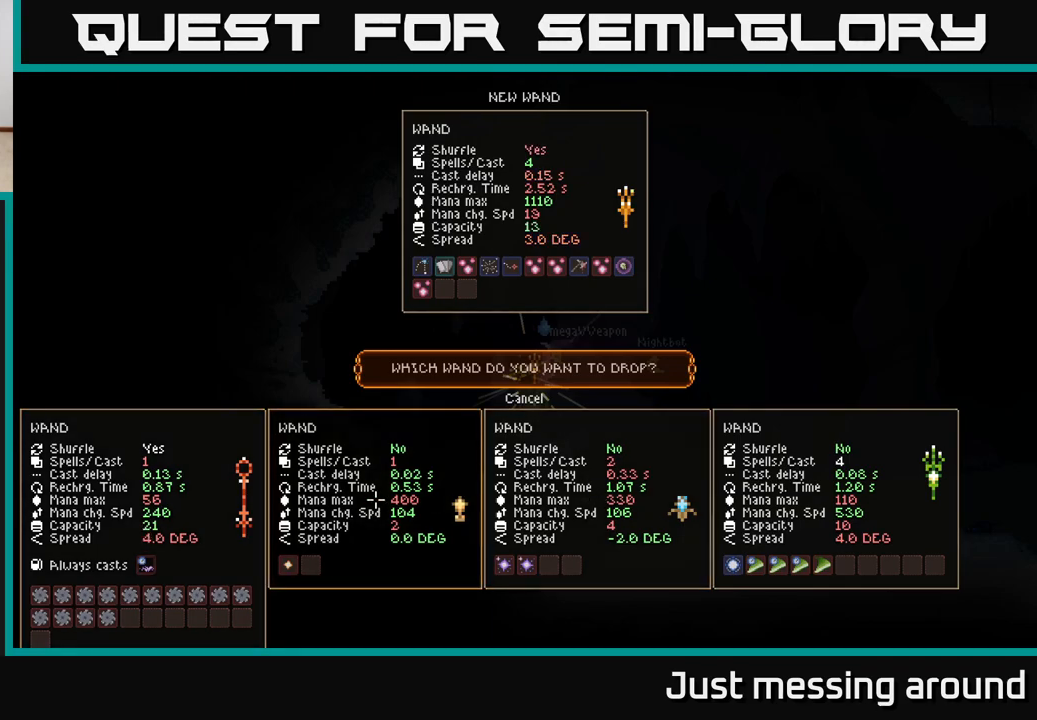
{"buttons": [], "left_stick": "center", "right_stick": "center", "events": []}
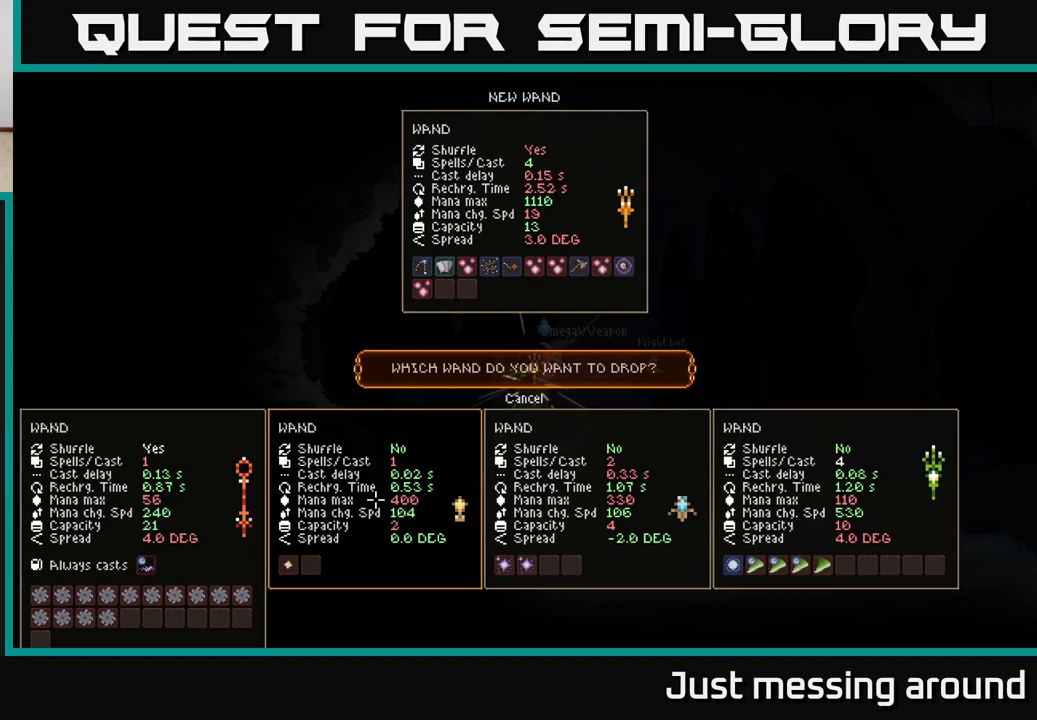
{"buttons": [], "left_stick": "center", "right_stick": "center", "events": [[150, "A", "down"], [200, "A", "up"]]}
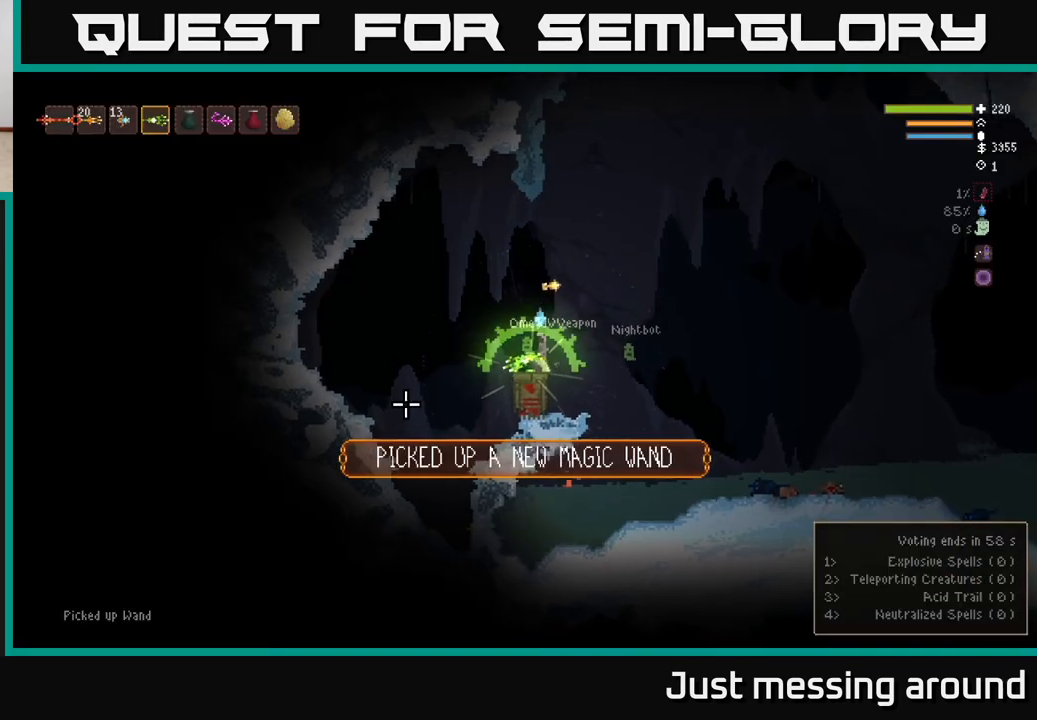
{"buttons": [], "left_stick": "center", "right_stick": "center", "events": []}
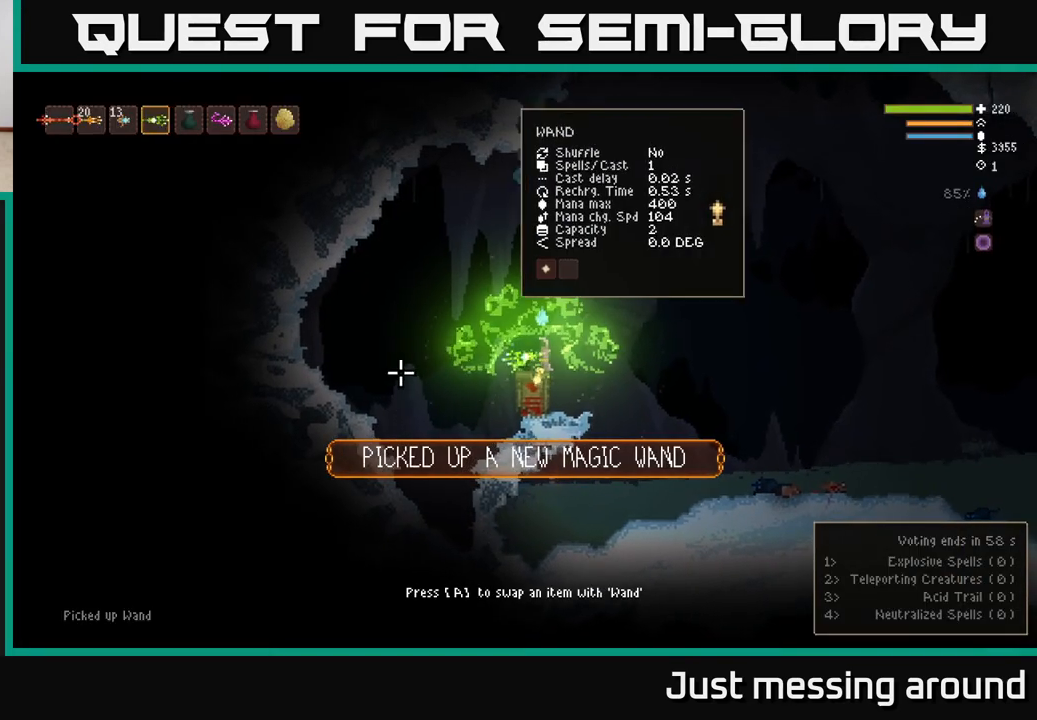
{"buttons": [], "left_stick": "right", "right_stick": "down-left", "events": [[50, "left_stick", "right"], [133, "right_stick", "down-left"], [200, "L2", "down"], [383, "L2", "up"]]}
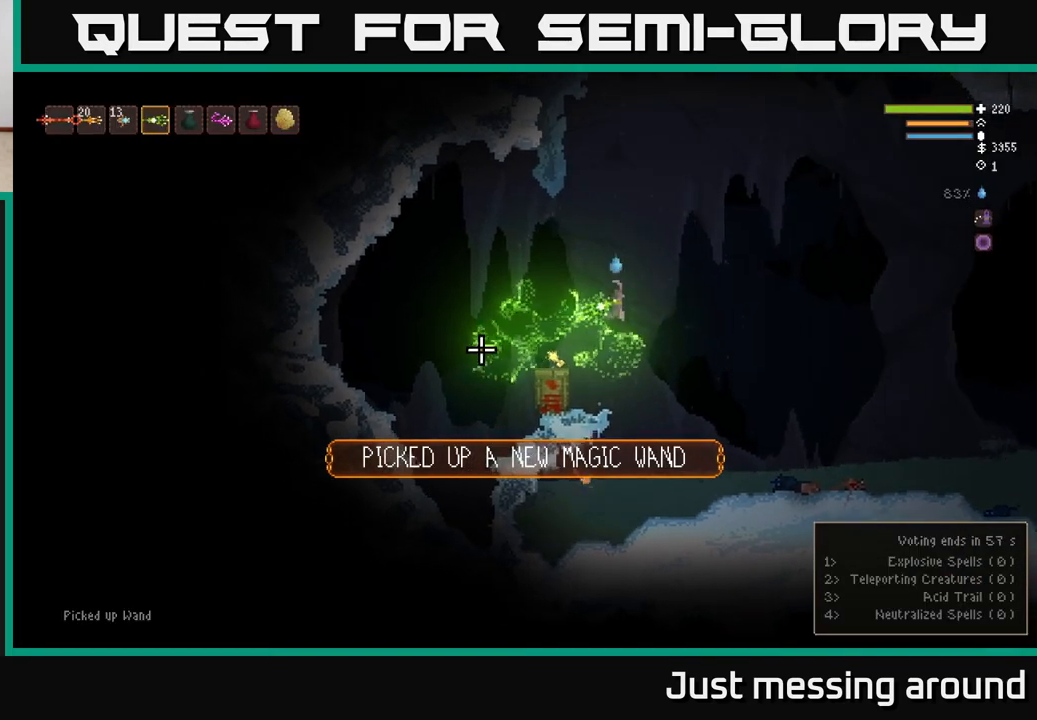
{"buttons": [], "left_stick": "right", "right_stick": "down-left", "events": []}
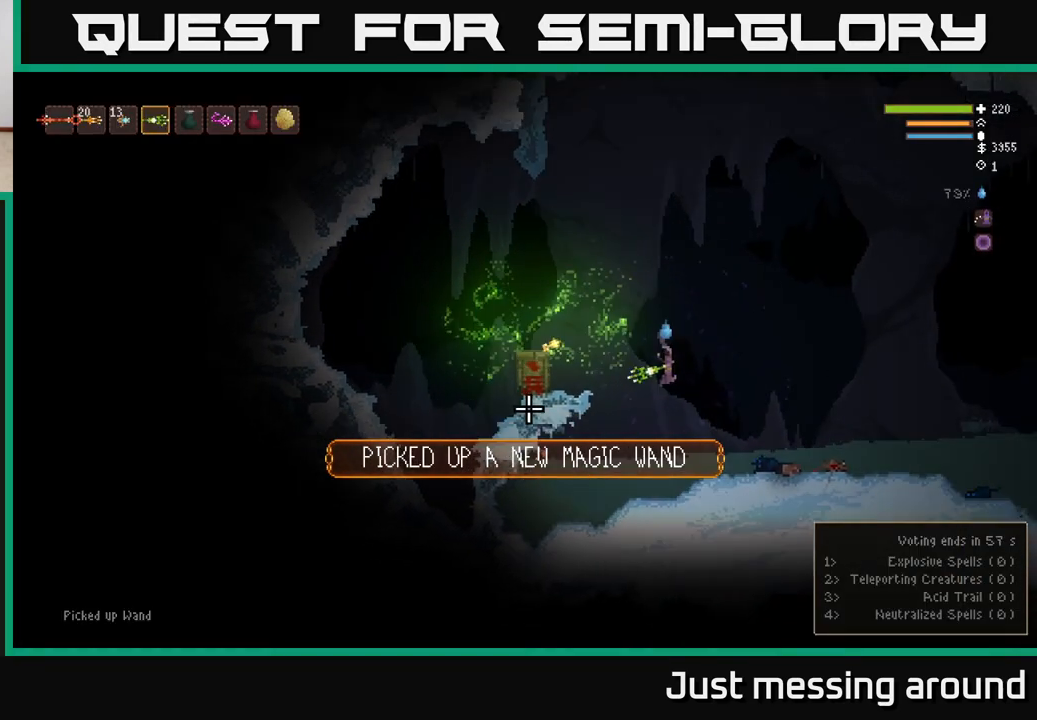
{"buttons": ["L2"], "left_stick": "left", "right_stick": "down-left", "events": [[33, "left_stick", "center"], [217, "left_stick", "left"], [283, "L2", "down"]]}
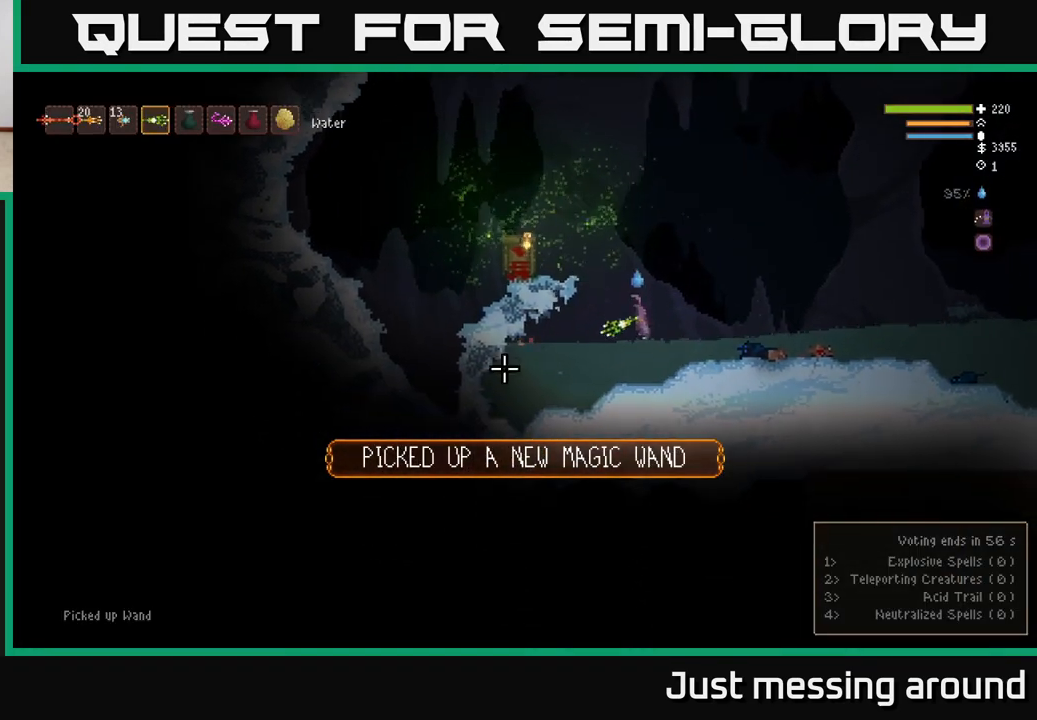
{"buttons": [], "left_stick": "left", "right_stick": "left", "events": [[383, "L2", "up"], [433, "right_stick", "left"]]}
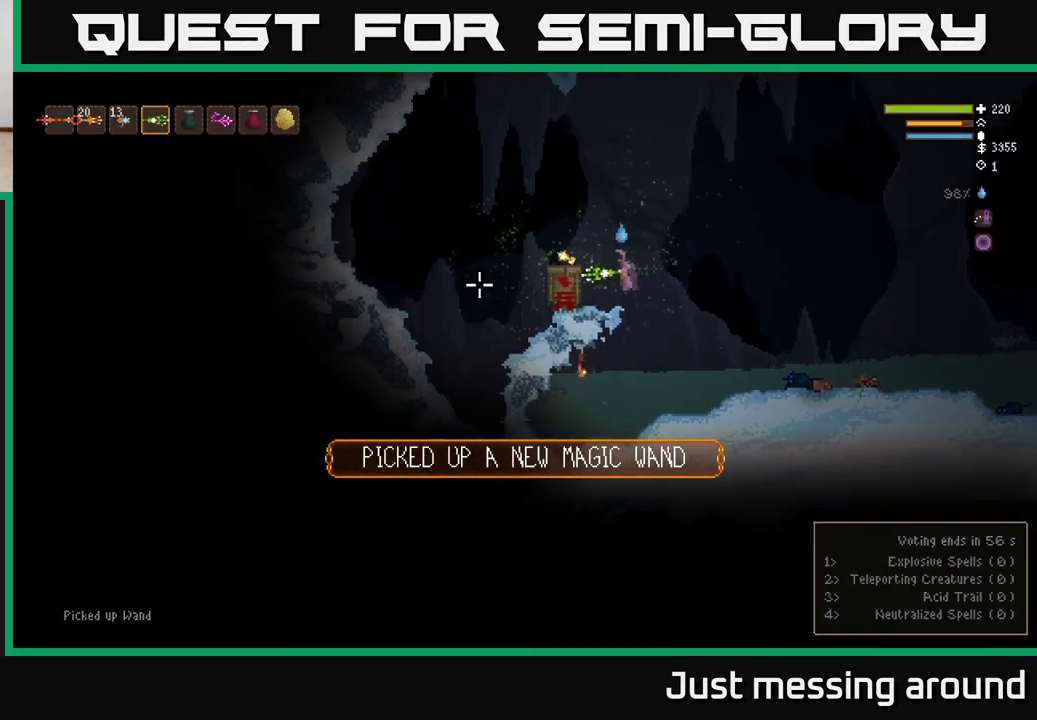
{"buttons": ["L2"], "left_stick": "center", "right_stick": "up-left", "events": [[117, "right_stick", "up-left"], [183, "left_stick", "center"], [417, "L2", "down"]]}
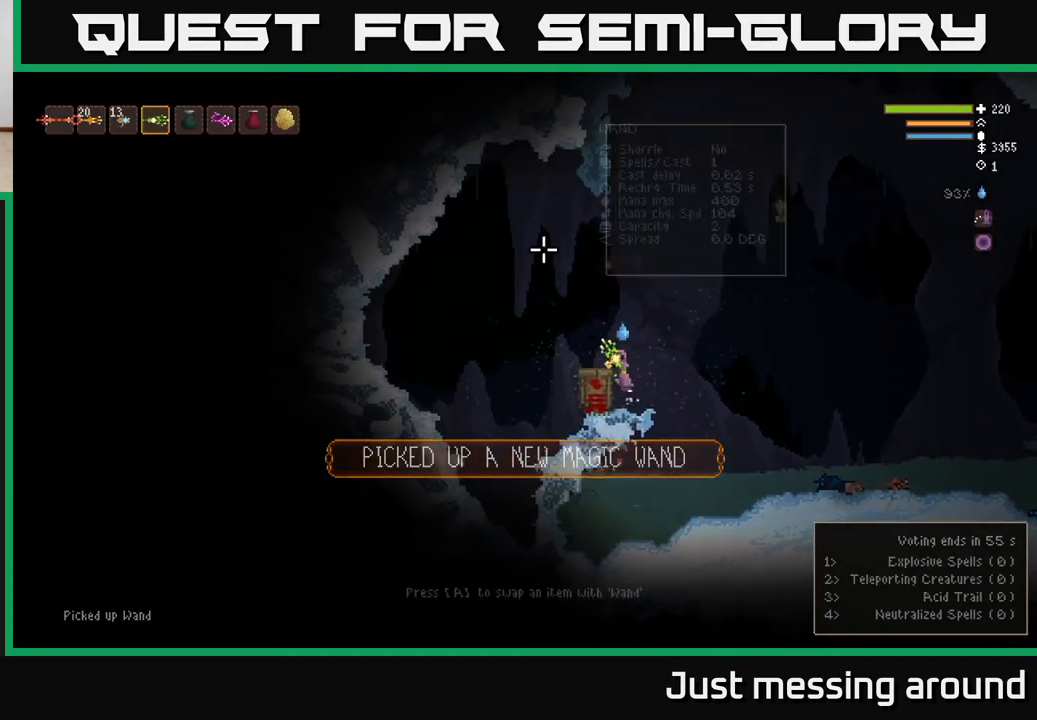
{"buttons": [], "left_stick": "center", "right_stick": "up-right", "events": [[67, "left_stick", "left"], [83, "L2", "up"], [200, "right_stick", "up-right"], [283, "left_stick", "center"]]}
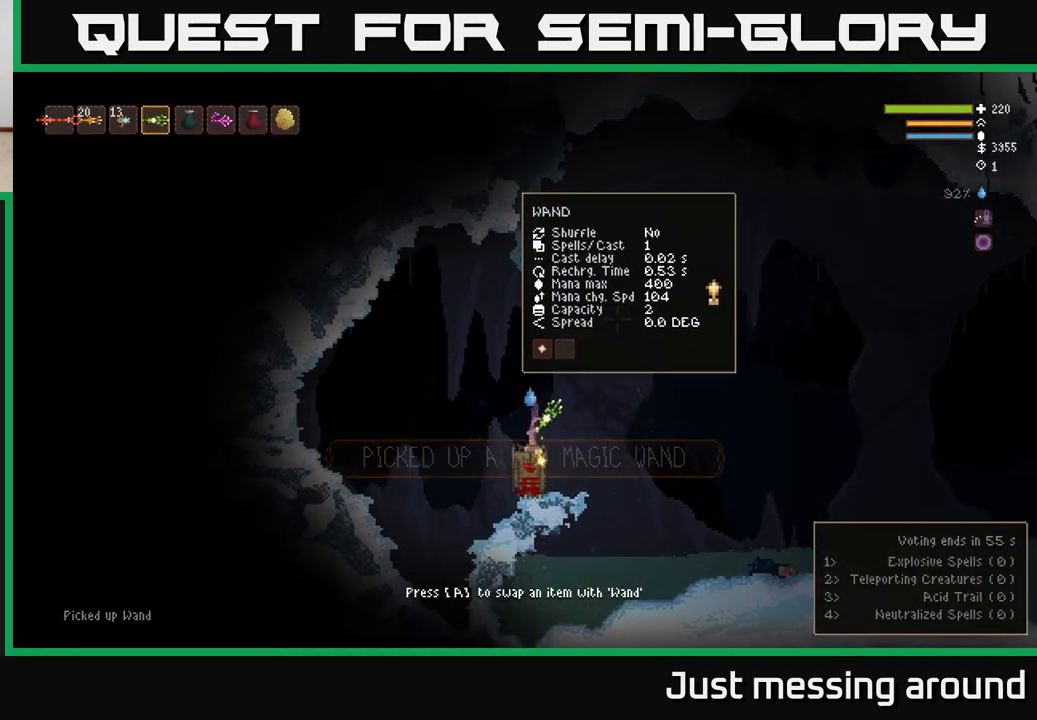
{"buttons": ["L2"], "left_stick": "right", "right_stick": "up-right", "events": [[100, "left_stick", "right"], [167, "L2", "down"]]}
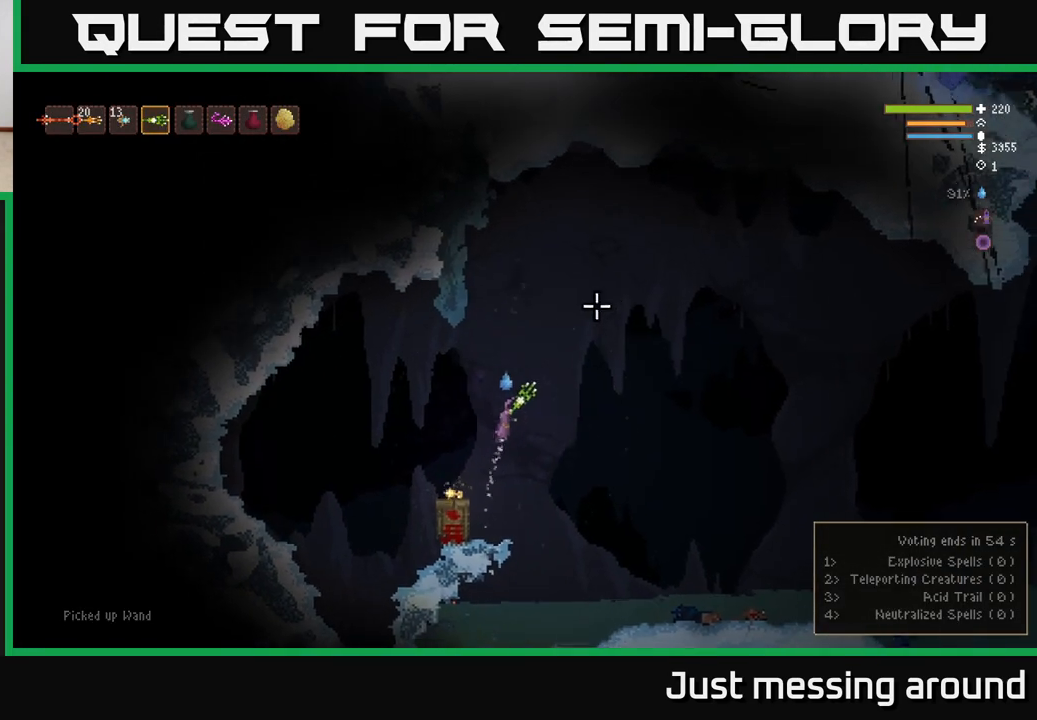
{"buttons": ["L2"], "left_stick": "right", "right_stick": "up-right", "events": []}
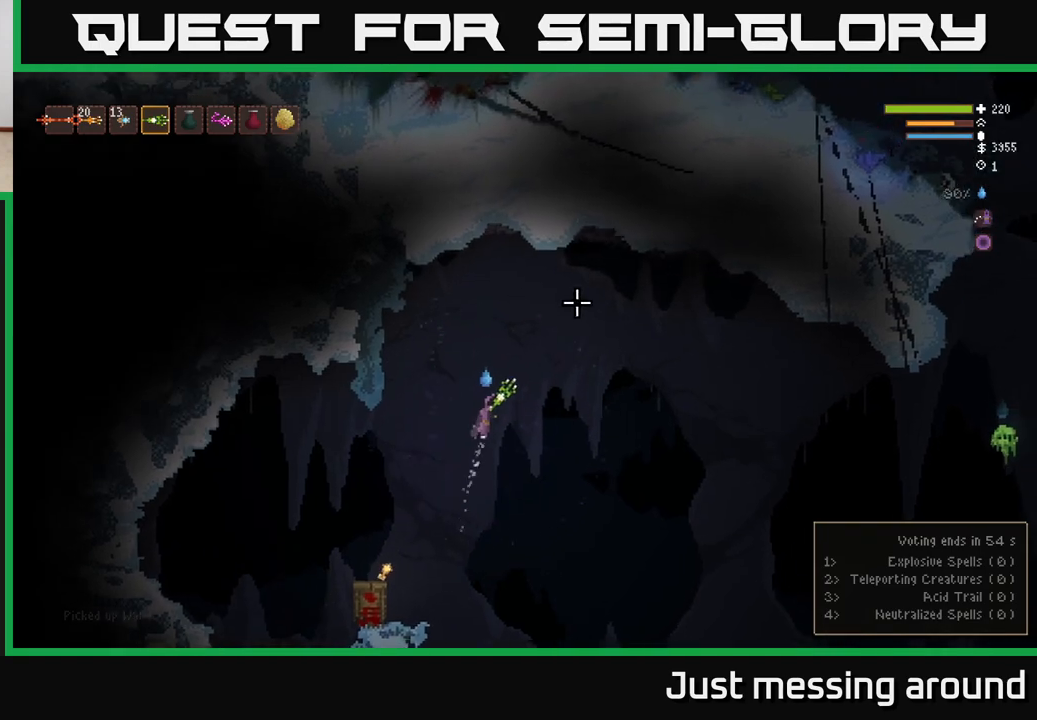
{"buttons": ["R2"], "left_stick": "right", "right_stick": "right", "events": [[267, "L2", "up"], [283, "right_stick", "right"], [483, "R2", "down"]]}
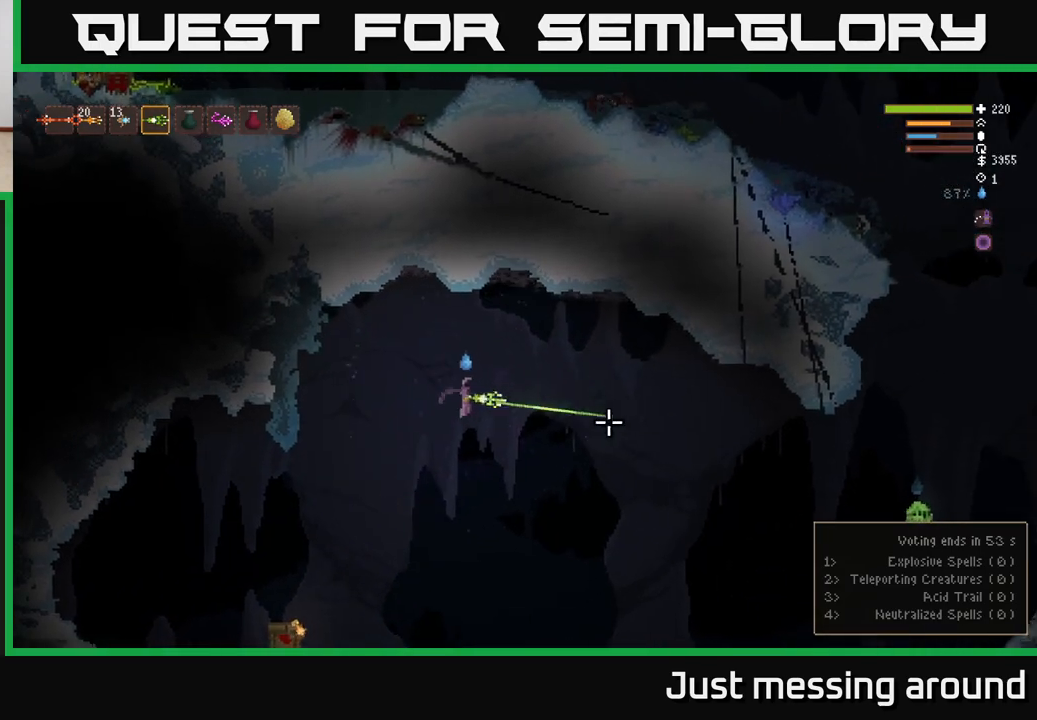
{"buttons": ["R2"], "left_stick": "right", "right_stick": "right", "events": [[83, "R2", "up"], [483, "R2", "down"]]}
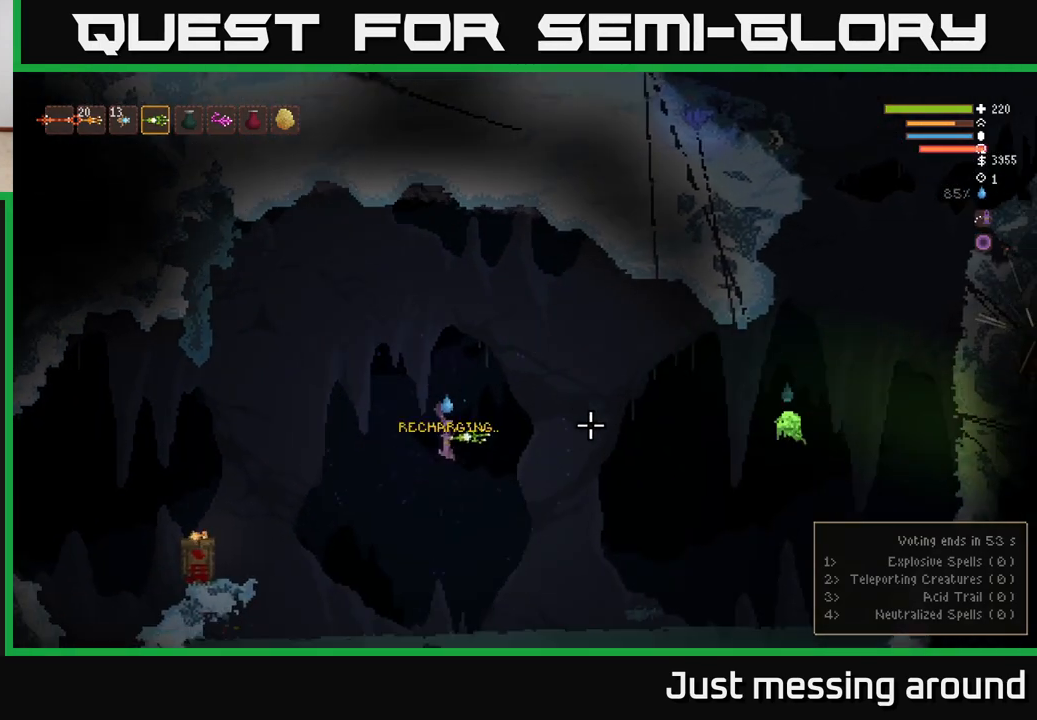
{"buttons": [], "left_stick": "right", "right_stick": "right", "events": [[100, "R2", "up"], [167, "left_stick", "left"], [200, "L2", "down"], [400, "L2", "up"], [433, "left_stick", "right"]]}
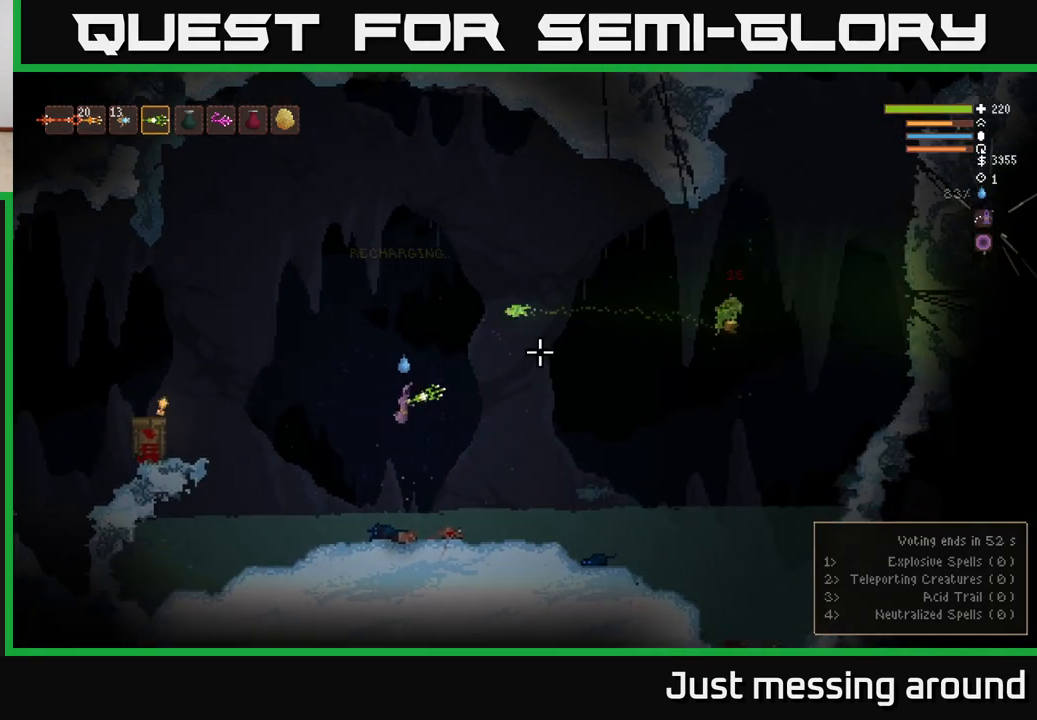
{"buttons": [], "left_stick": "right", "right_stick": "right", "events": []}
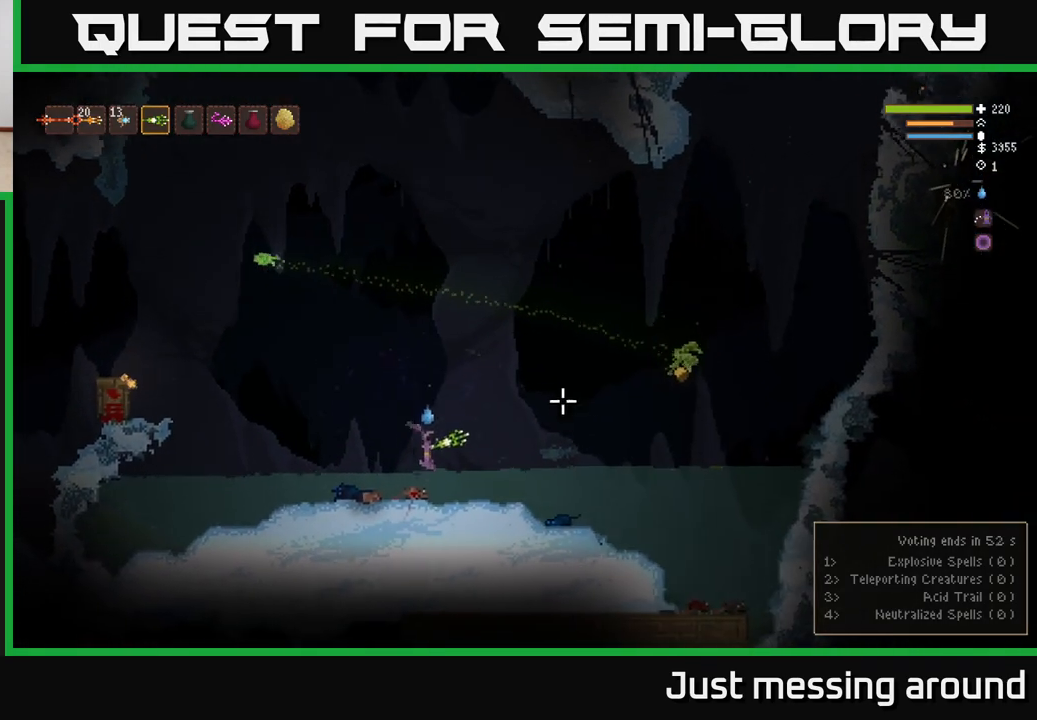
{"buttons": [], "left_stick": "right", "right_stick": "right", "events": []}
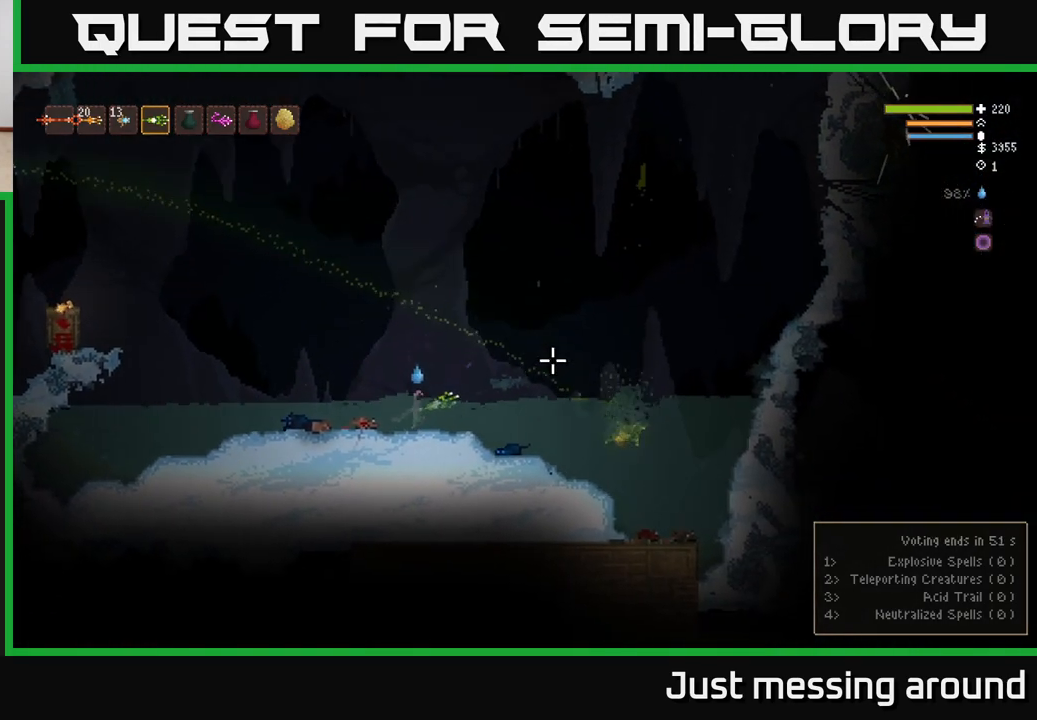
{"buttons": [], "left_stick": "right", "right_stick": "right", "events": []}
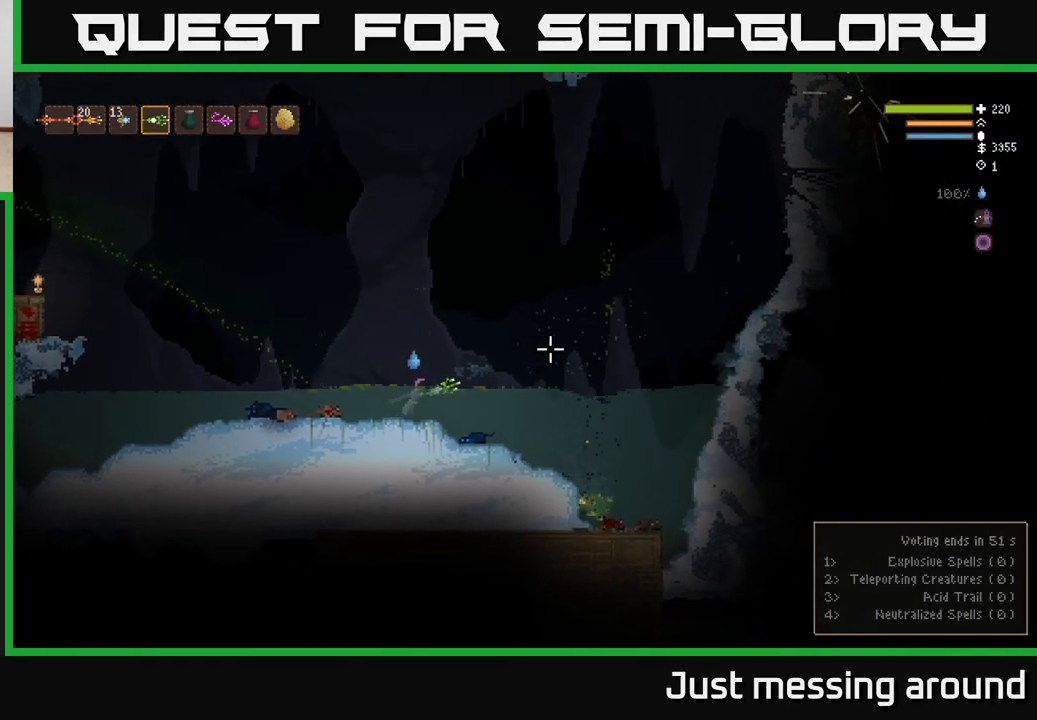
{"buttons": ["L2"], "left_stick": "right", "right_stick": "right", "events": [[333, "L2", "down"]]}
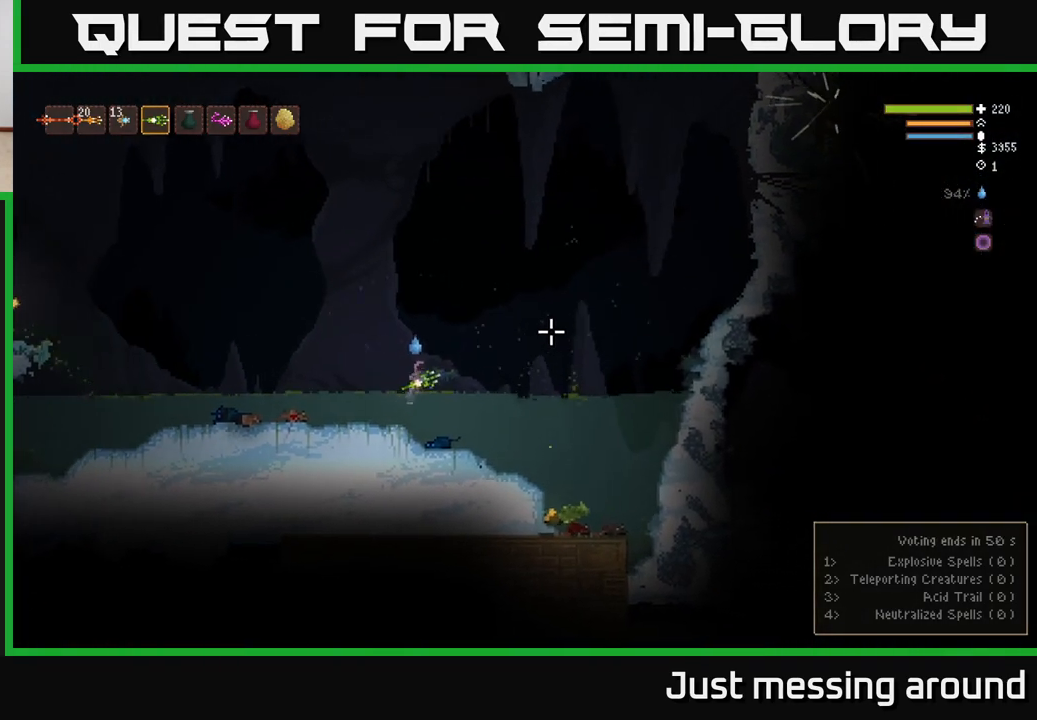
{"buttons": [], "left_stick": "right", "right_stick": "right", "events": [[417, "L2", "up"]]}
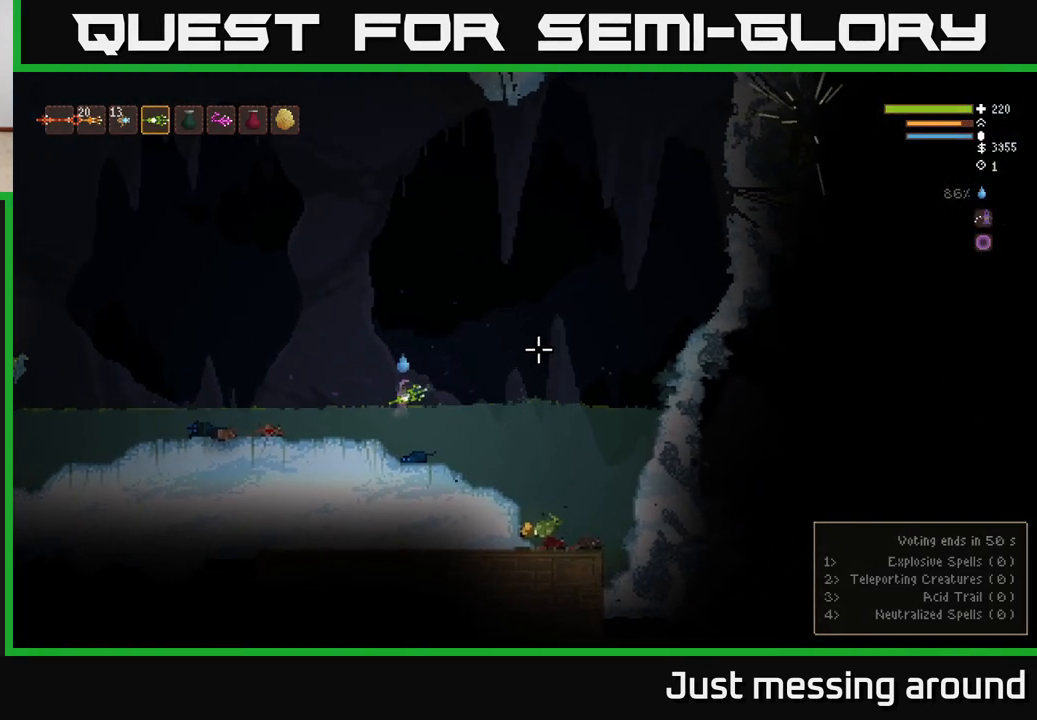
{"buttons": ["L2"], "left_stick": "right", "right_stick": "right", "events": [[383, "L2", "down"]]}